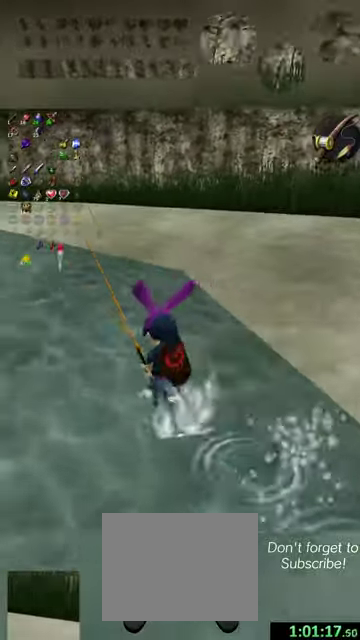
Gameplay with a controller (Nintendo layout); each line is a JSON object with the inputs held at the frame after it (dt_ms = milliseconds from this image to that frame). "events" lists button and stick changes between this image and that frame as [ms after this image, input, new state], when the widget could be followed in between. This overlay highlights the sticks when they move; stick clicks (L3 R3) are not distinguishable. Not read: L3 R3 left_stick right_stick.
{"dt_ms": 500, "buttons": [], "events": []}
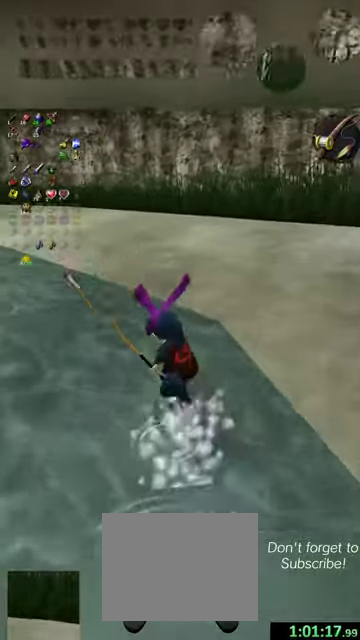
{"dt_ms": 500, "buttons": [], "events": [[367, "L2", "down"], [434, "L2", "up"]]}
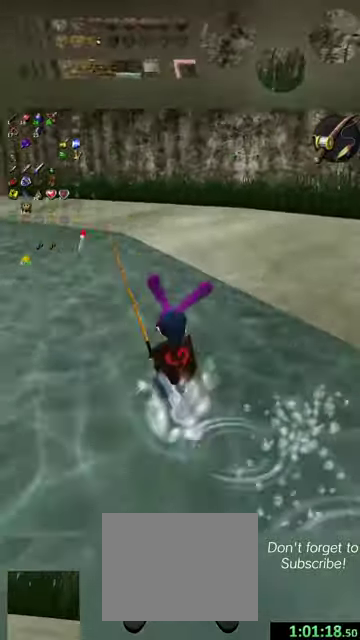
{"dt_ms": 500, "buttons": [], "events": []}
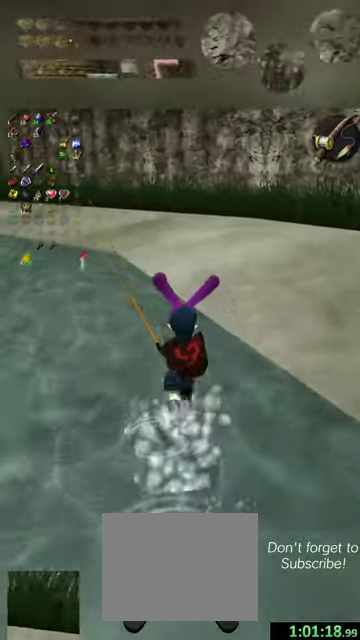
{"dt_ms": 600, "buttons": [], "events": []}
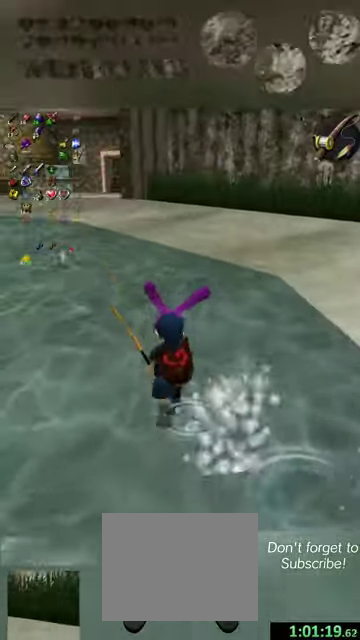
{"dt_ms": 500, "buttons": [], "events": []}
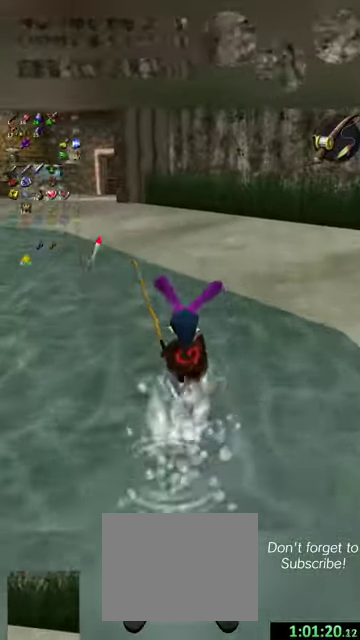
{"dt_ms": 500, "buttons": [], "events": [[300, "L2", "down"], [334, "R2", "down"], [434, "L2", "up"], [434, "R2", "up"]]}